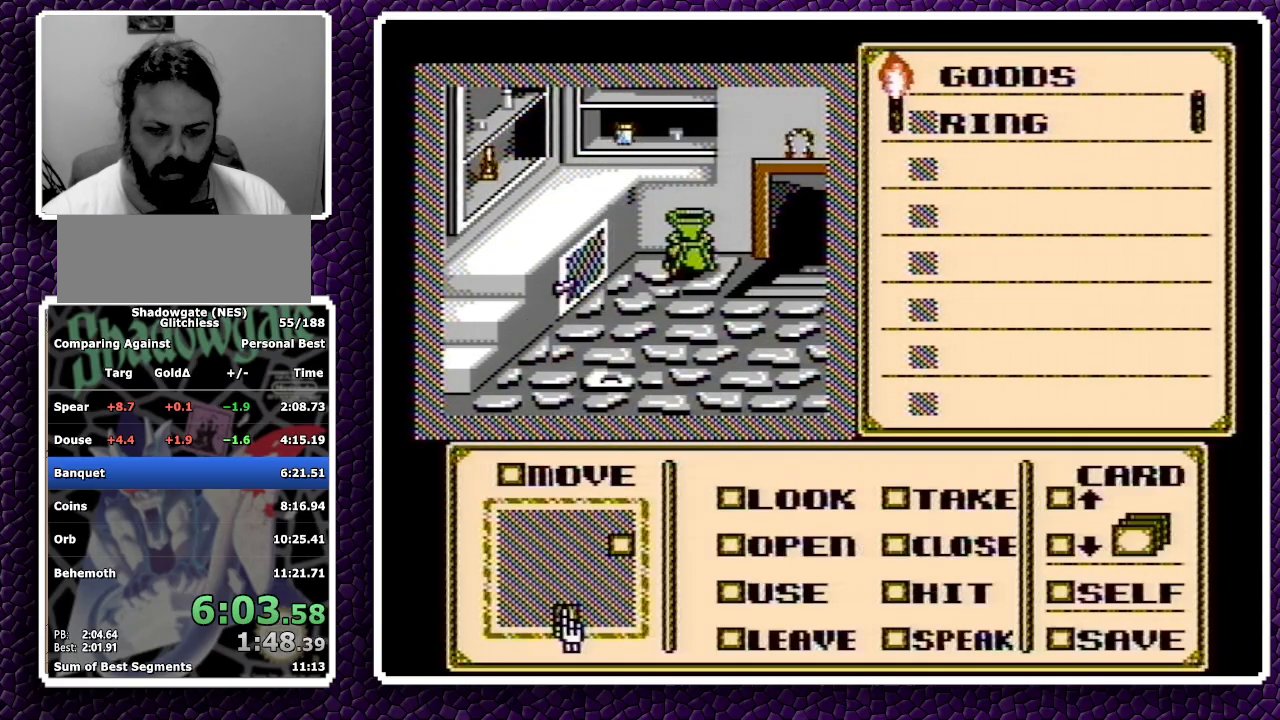
Gameplay with a controller (Nintendo layout); each line is a JSON object with the inputs held at the frame after it. "events" lists button and stick changes between this image and that frame as [ms after this image, input, new state], when the widget could be followed in between. Not read: L3 R3.
{"buttons": ["DPAD_UP"], "events": [[17, "A", "down"], [50, "A", "up"], [117, "A", "down"], [217, "A", "up"], [450, "DPAD_RIGHT", "up"], [500, "DPAD_UP", "down"]]}
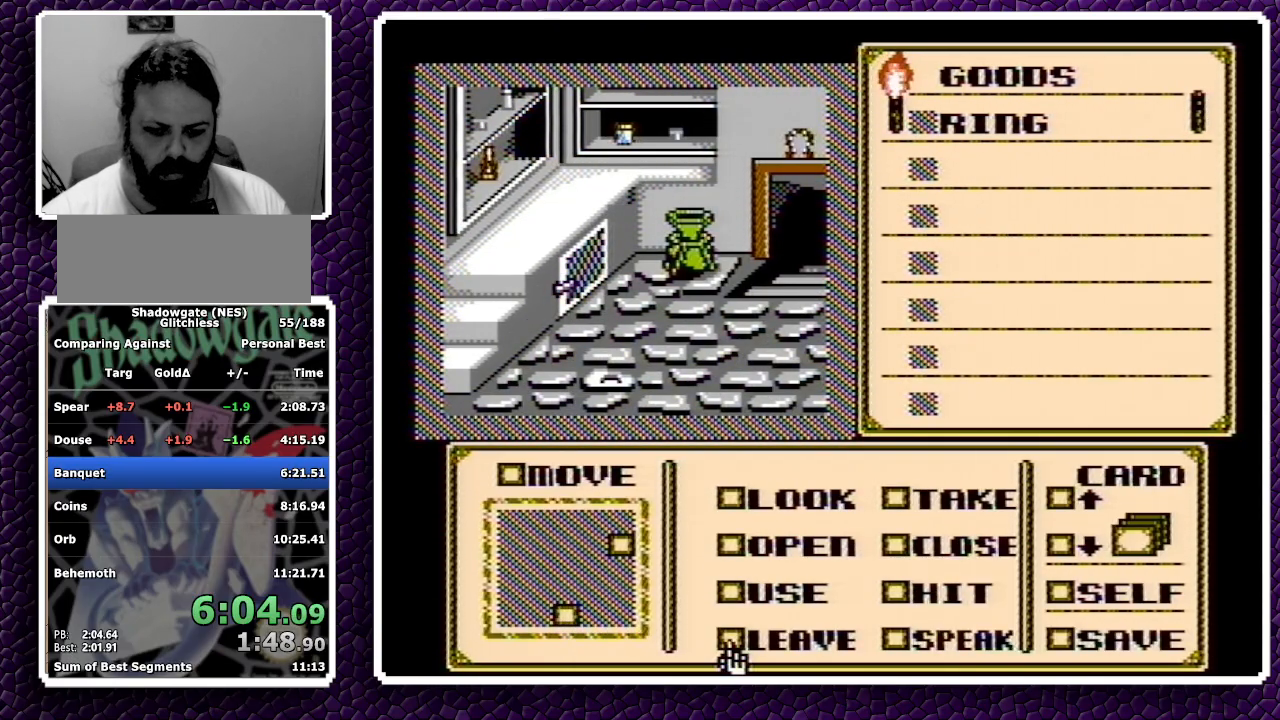
{"buttons": ["DPAD_UP"], "events": [[83, "DPAD_UP", "up"], [117, "A", "down"], [183, "A", "up"], [233, "DPAD_UP", "down"], [283, "DPAD_UP", "up"], [317, "DPAD_UP", "down"], [400, "DPAD_UP", "up"], [433, "DPAD_UP", "down"]]}
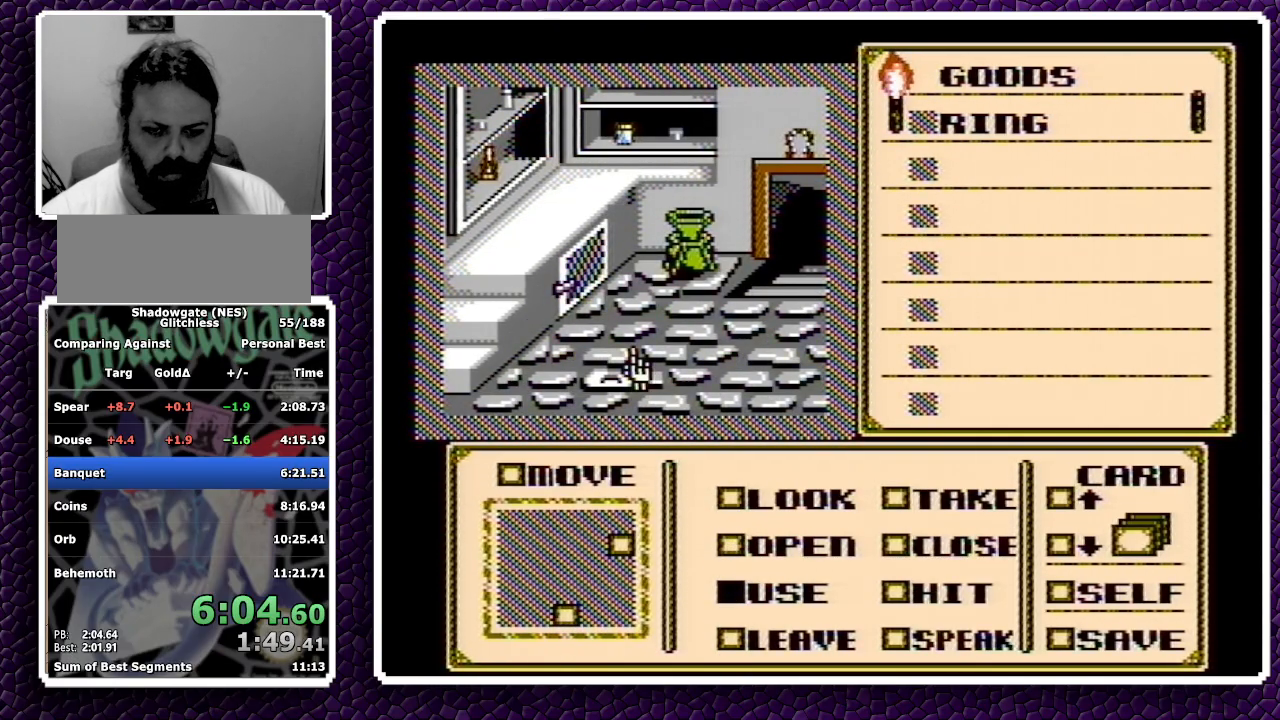
{"buttons": [], "events": [[83, "DPAD_UP", "up"], [167, "DPAD_DOWN", "down"], [350, "DPAD_DOWN", "up"], [367, "DPAD_DOWN", "down"], [383, "DPAD_LEFT", "down"], [433, "DPAD_DOWN", "up"], [433, "DPAD_LEFT", "up"]]}
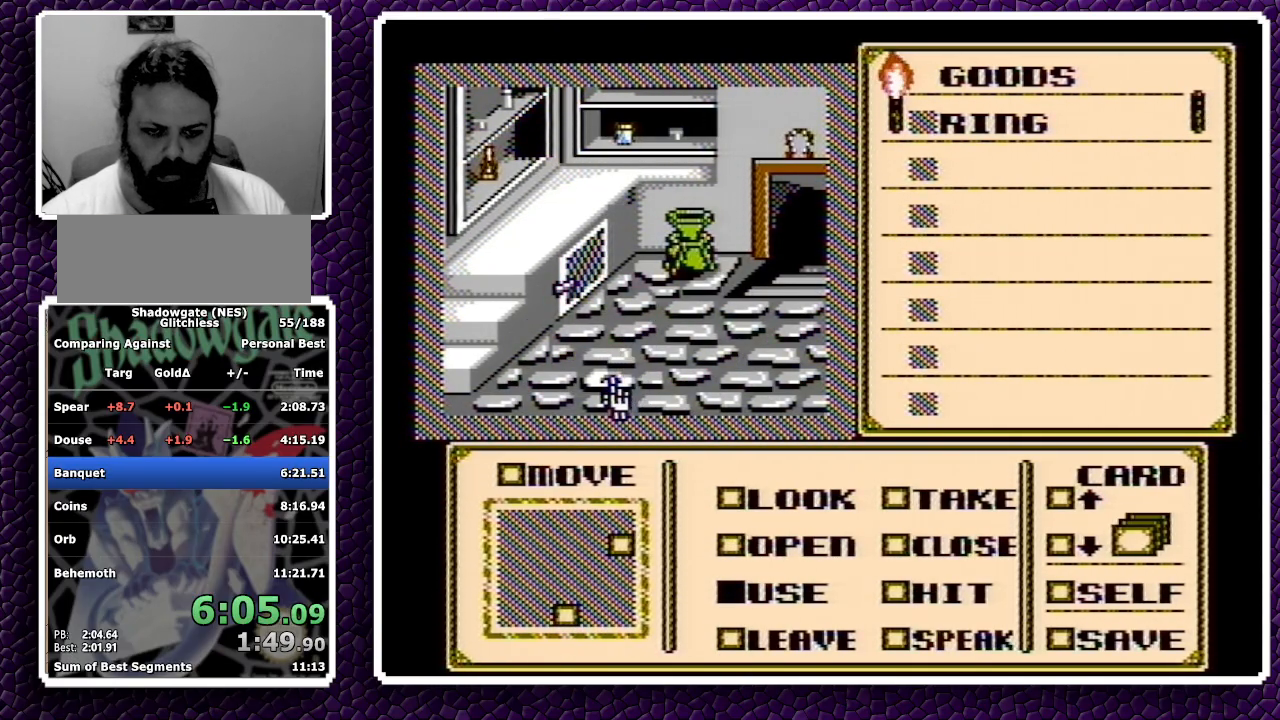
{"buttons": ["A", "DPAD_DOWN"], "events": [[167, "A", "down"], [383, "DPAD_DOWN", "down"]]}
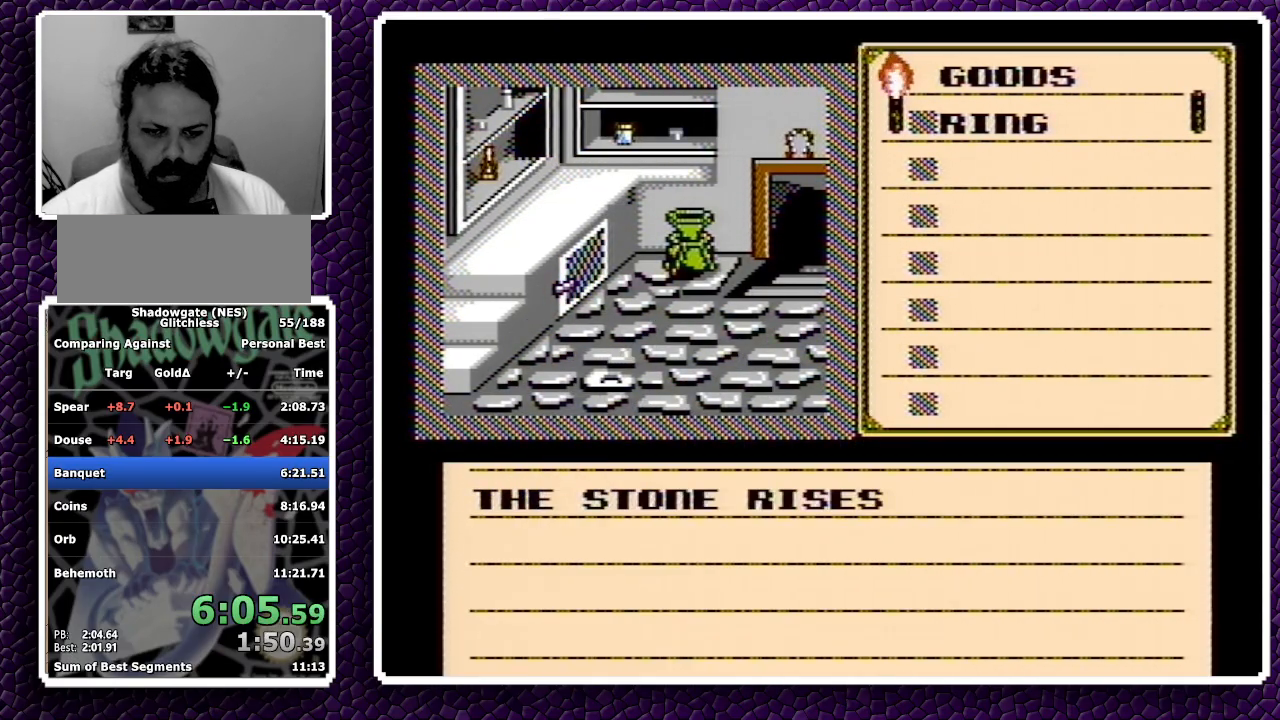
{"buttons": ["DPAD_DOWN"], "events": [[100, "A", "up"], [167, "A", "down"], [300, "A", "up"], [317, "A", "down"], [367, "A", "up"], [417, "A", "down"], [450, "A", "up"]]}
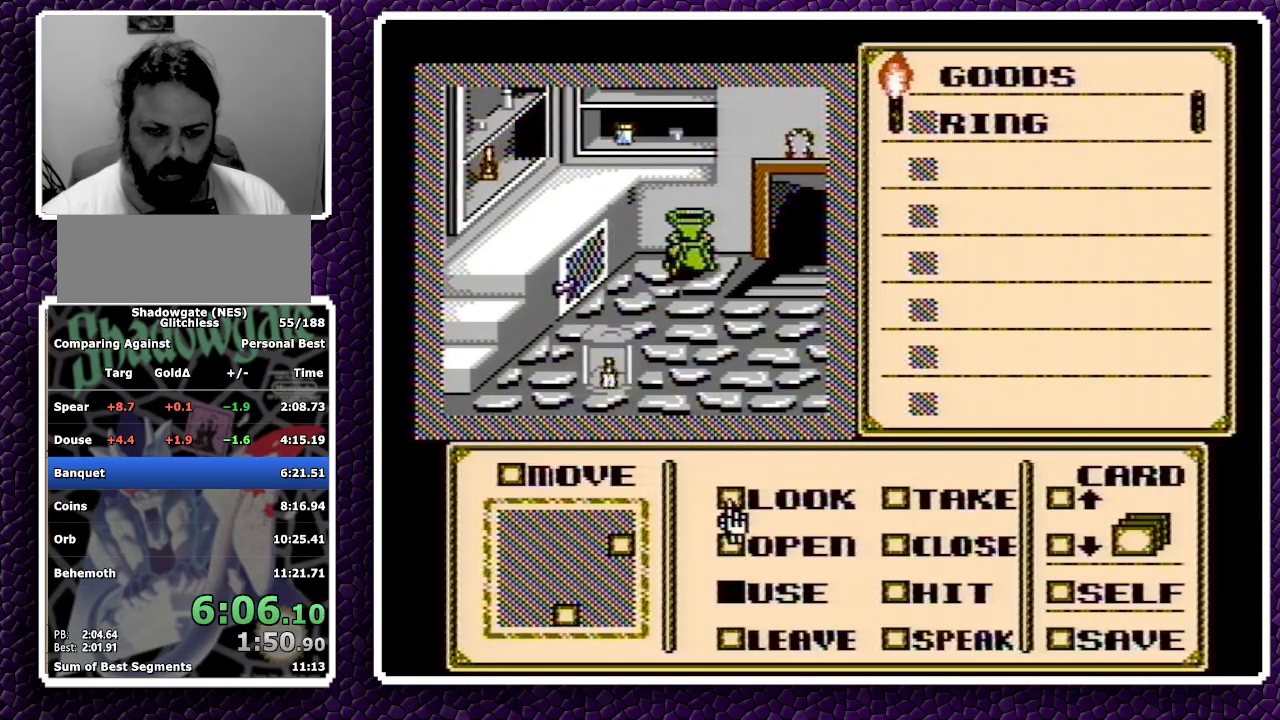
{"buttons": [], "events": [[83, "DPAD_DOWN", "up"], [150, "DPAD_RIGHT", "down"], [217, "DPAD_RIGHT", "up"], [333, "A", "down"], [417, "A", "up"], [417, "DPAD_UP", "down"], [500, "DPAD_UP", "up"]]}
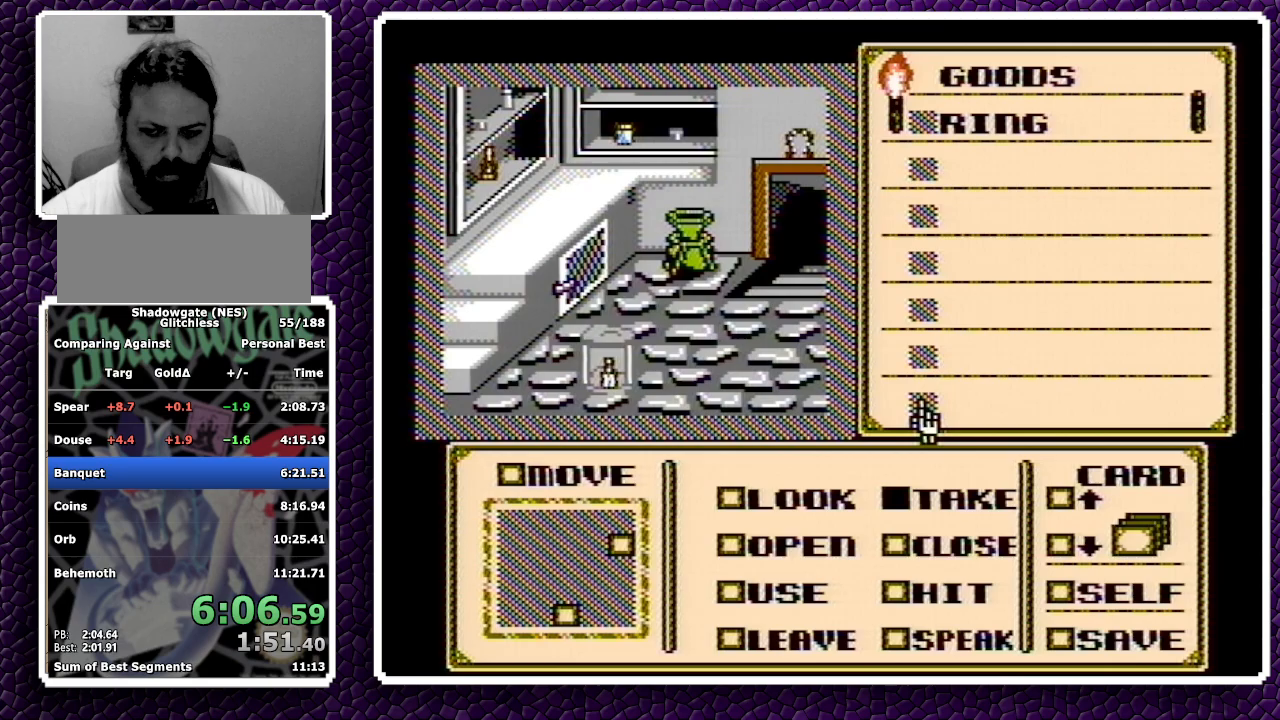
{"buttons": ["DPAD_UP"], "events": [[117, "DPAD_LEFT", "down"], [417, "DPAD_LEFT", "up"], [450, "DPAD_UP", "down"]]}
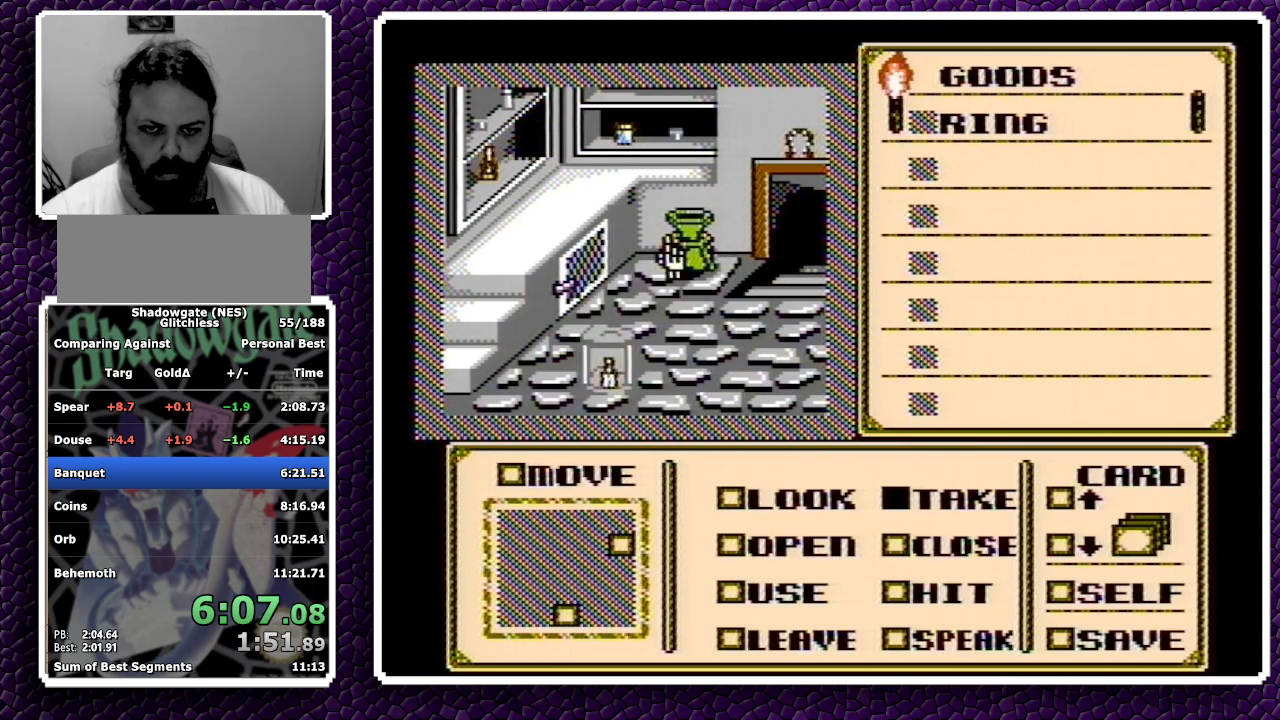
{"buttons": ["A"], "events": [[217, "DPAD_UP", "up"], [450, "A", "down"]]}
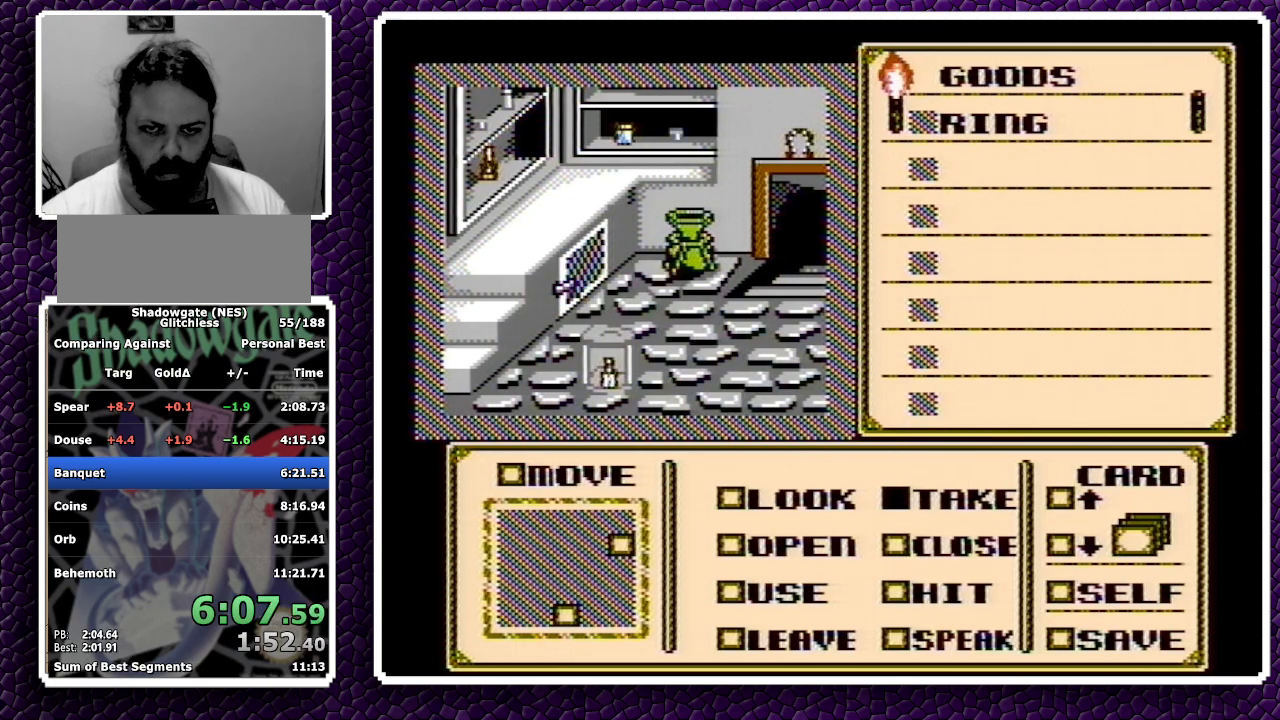
{"buttons": [], "events": [[450, "A", "up"]]}
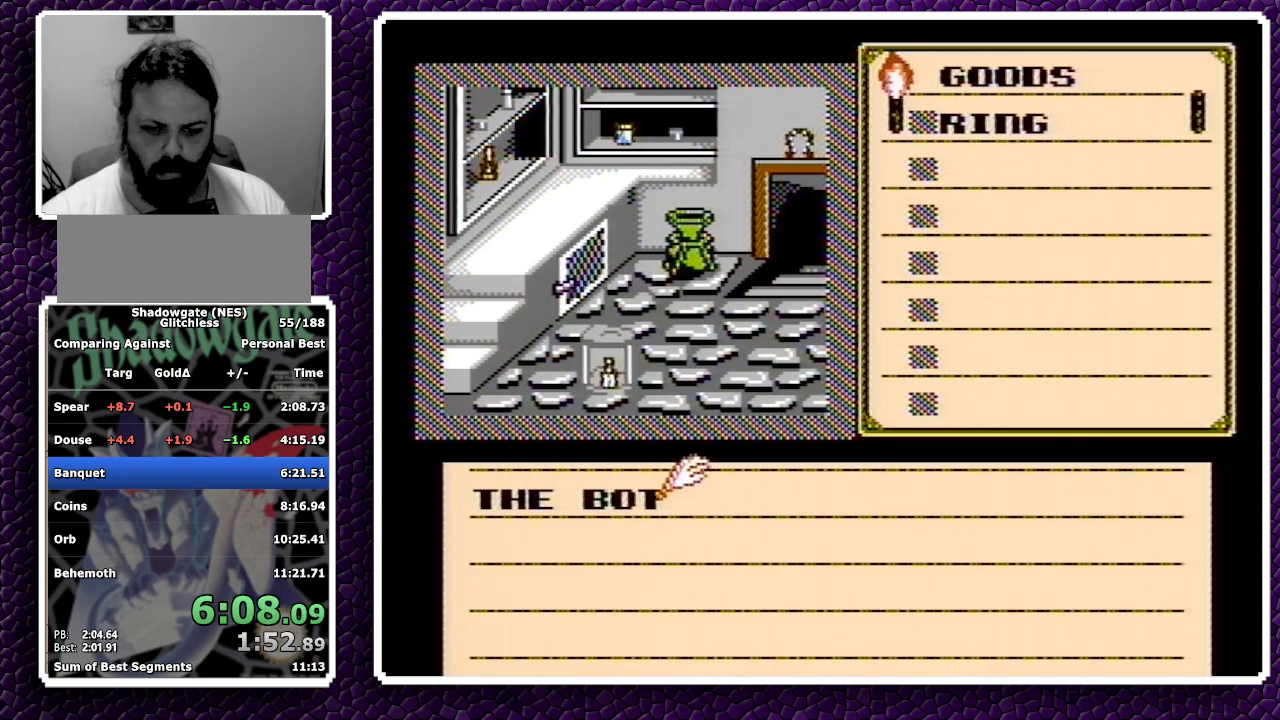
{"buttons": ["DPAD_DOWN"], "events": [[33, "A", "down"], [50, "A", "up"], [67, "A", "down"], [117, "A", "up"], [367, "DPAD_DOWN", "down"]]}
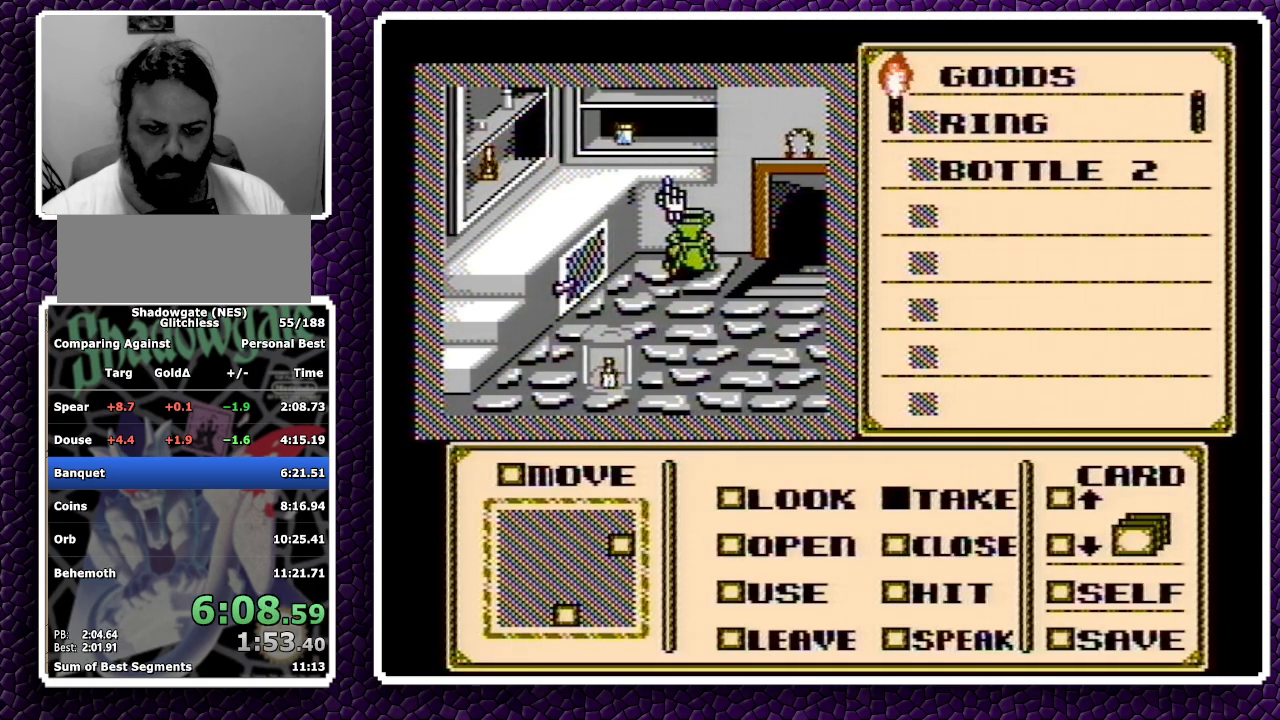
{"buttons": [], "events": [[500, "DPAD_DOWN", "up"]]}
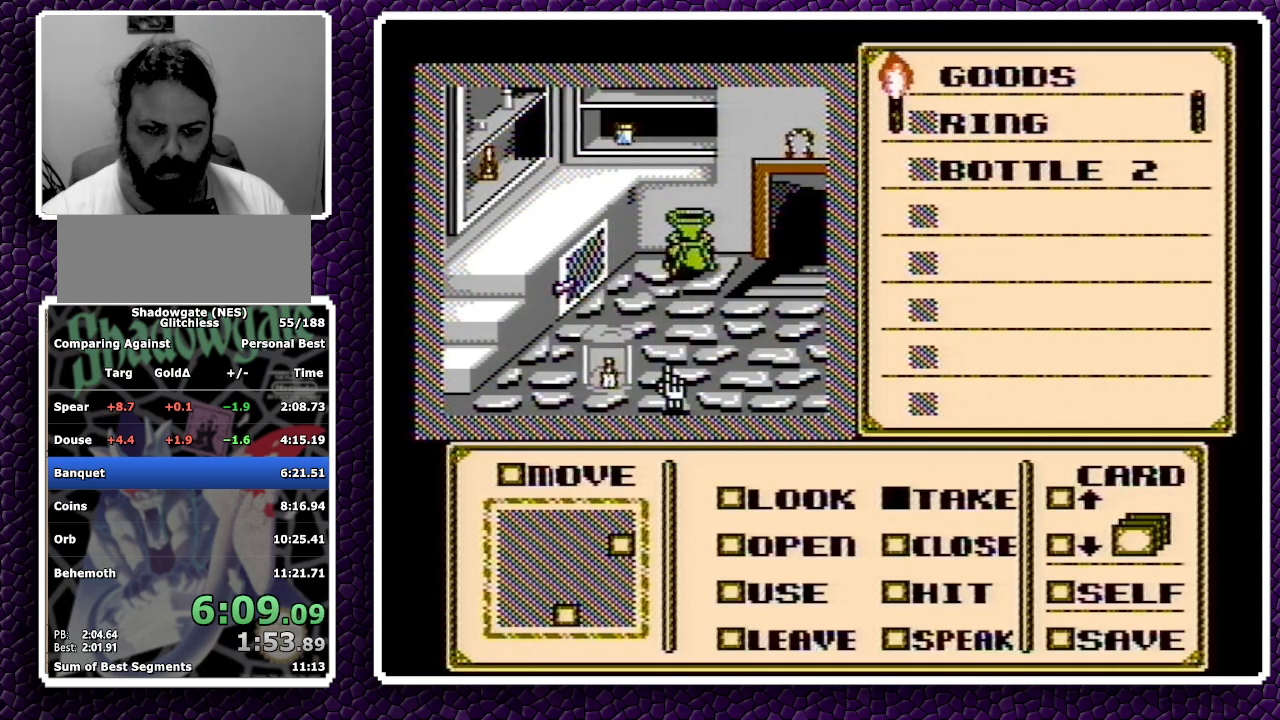
{"buttons": ["A"], "events": [[17, "DPAD_LEFT", "down"], [200, "A", "down"], [200, "DPAD_LEFT", "up"]]}
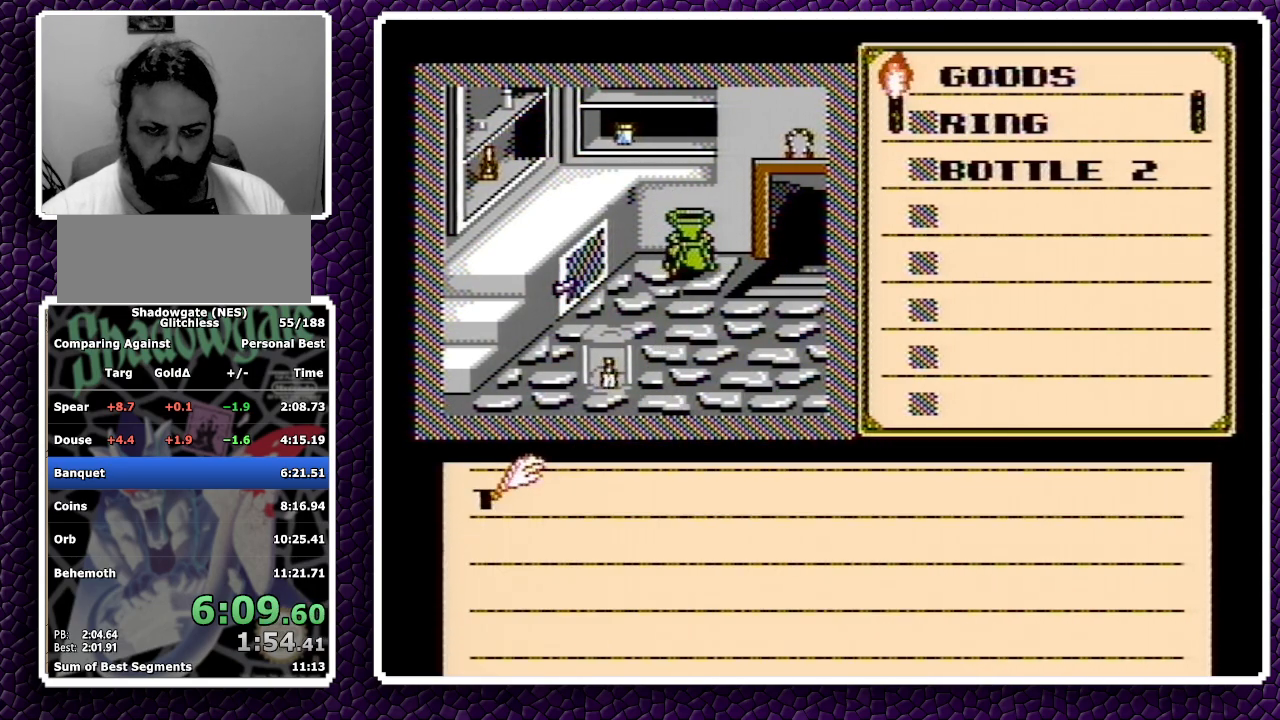
{"buttons": ["DPAD_DOWN"], "events": [[83, "A", "up"], [100, "DPAD_DOWN", "down"], [117, "A", "down"], [483, "A", "up"]]}
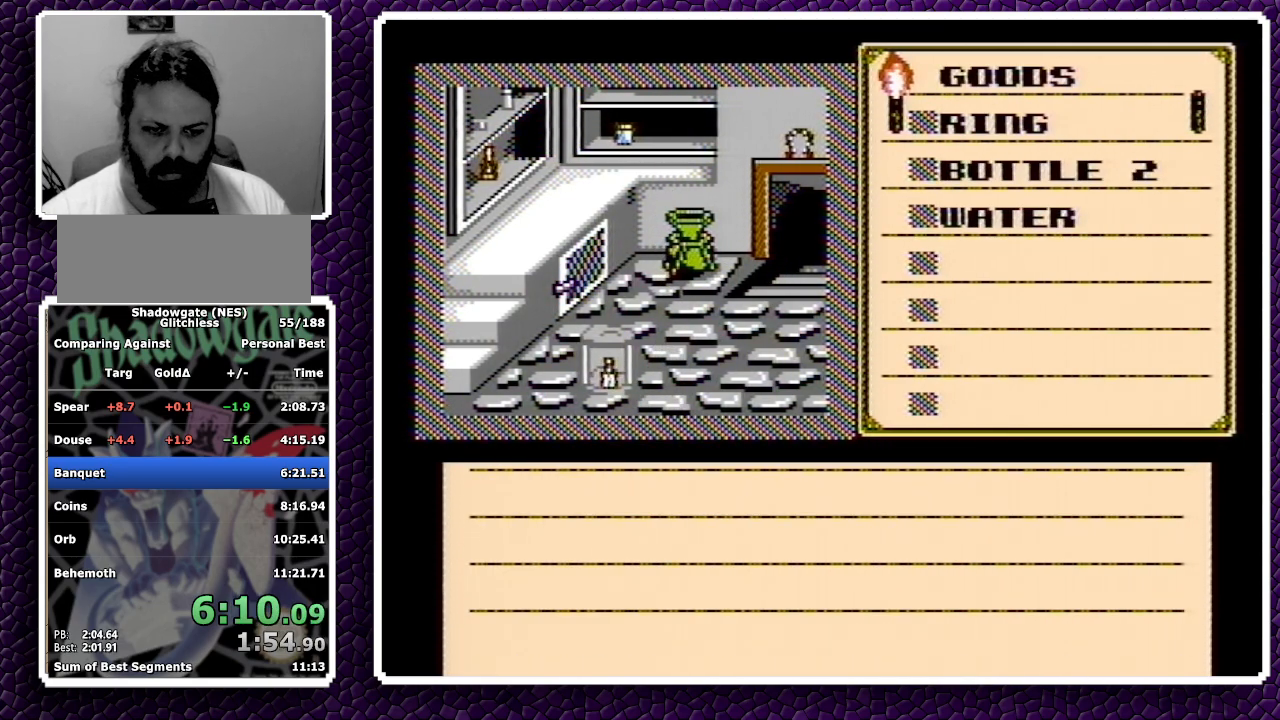
{"buttons": ["DPAD_DOWN"], "events": [[83, "A", "down"], [183, "A", "up"], [233, "A", "down"], [400, "A", "up"], [417, "A", "down"], [433, "A", "up"]]}
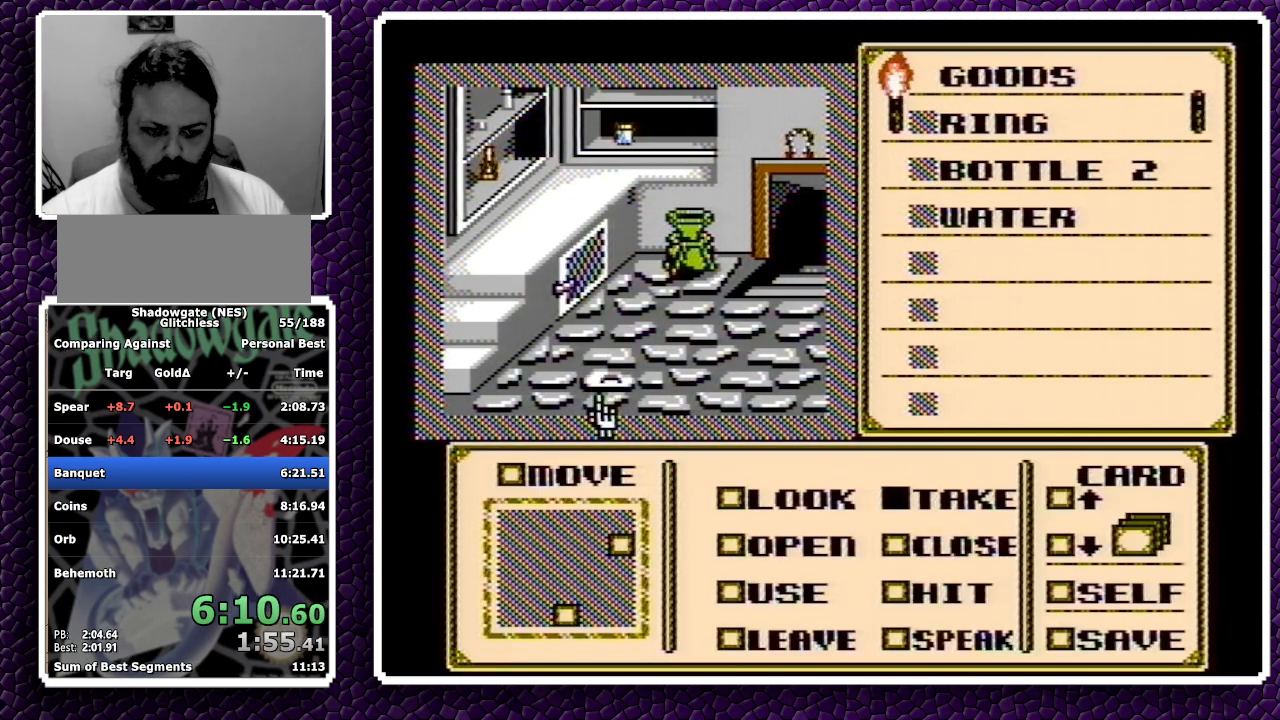
{"buttons": ["DPAD_DOWN"], "events": [[233, "DPAD_DOWN", "up"], [300, "DPAD_DOWN", "down"]]}
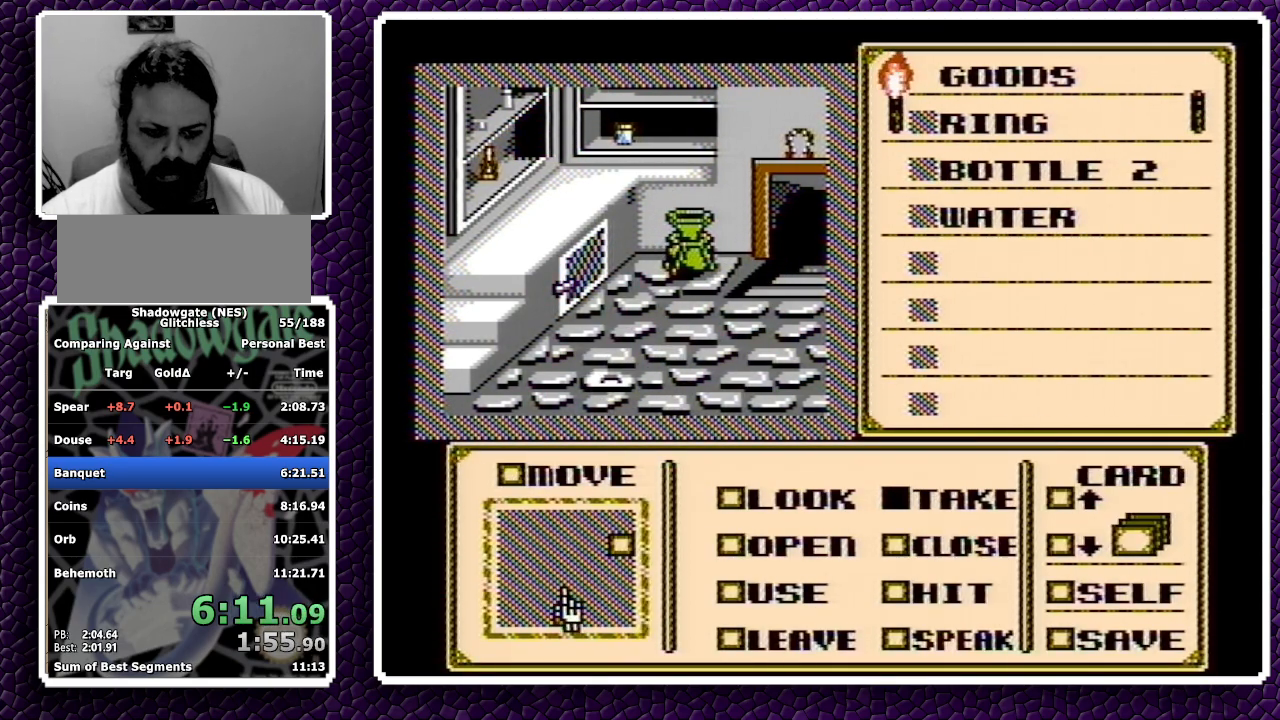
{"buttons": [], "events": [[133, "DPAD_DOWN", "up"], [167, "B", "down"], [233, "B", "up"]]}
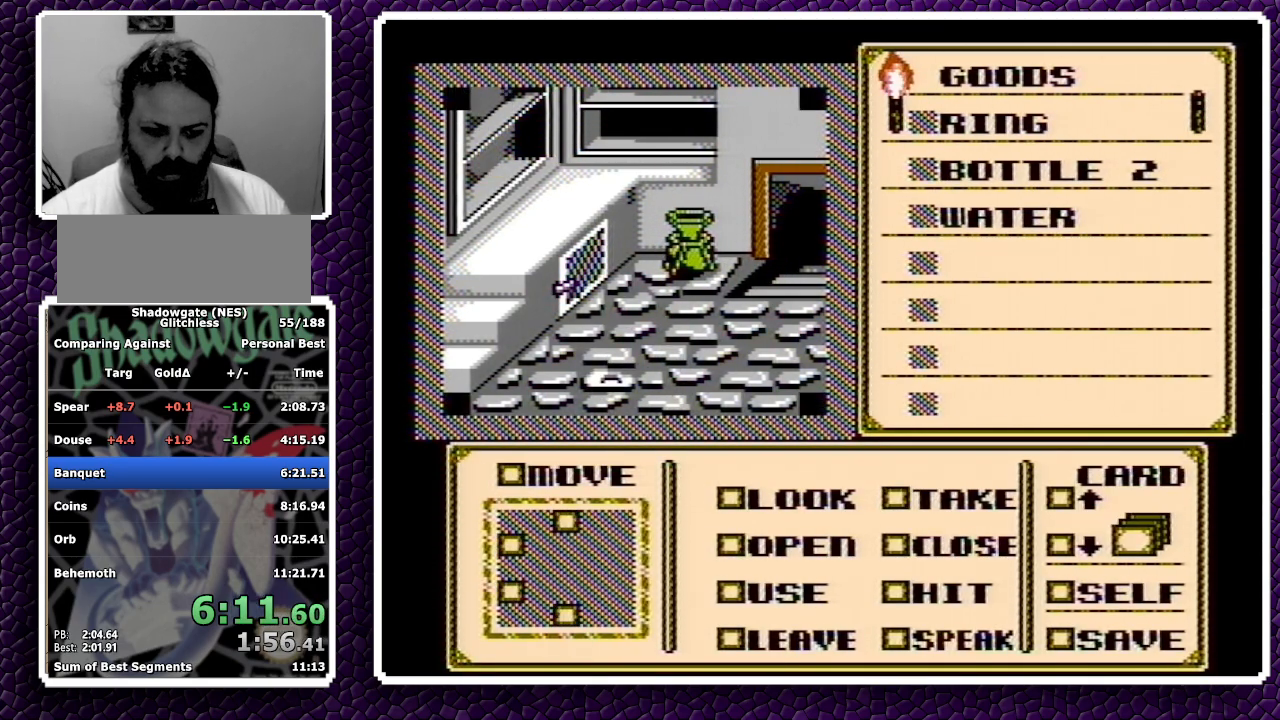
{"buttons": [], "events": []}
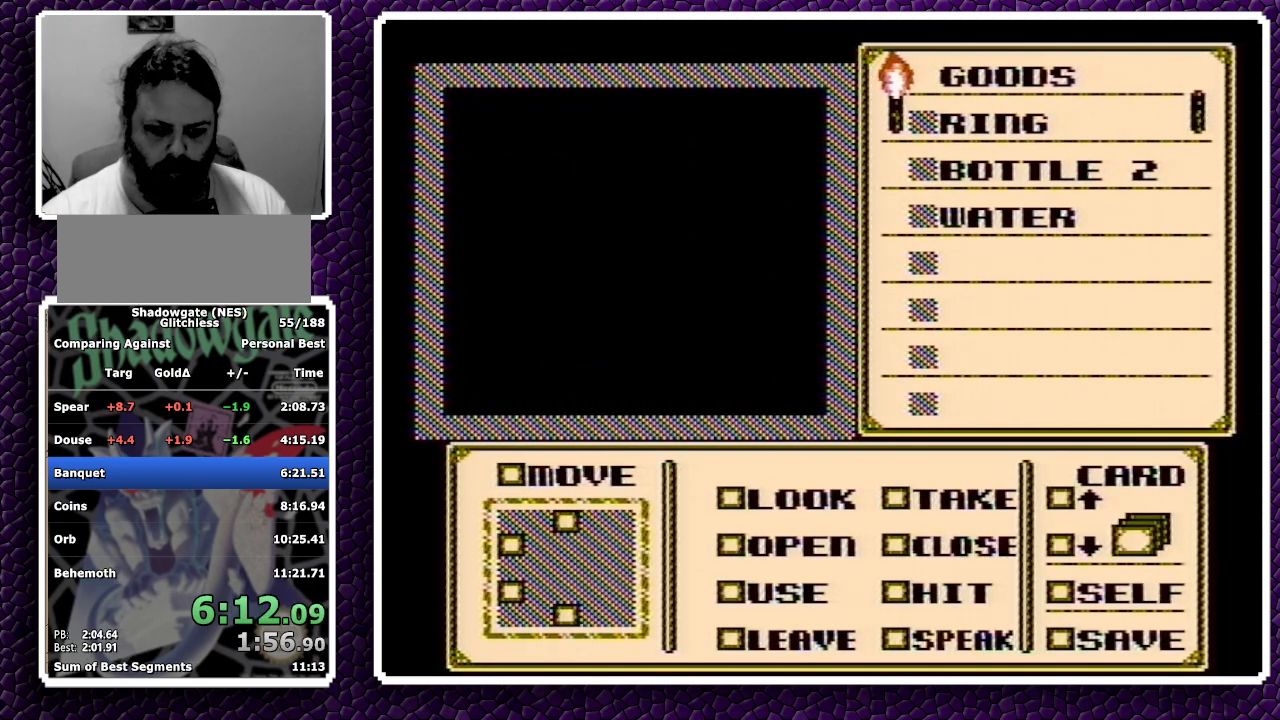
{"buttons": [], "events": []}
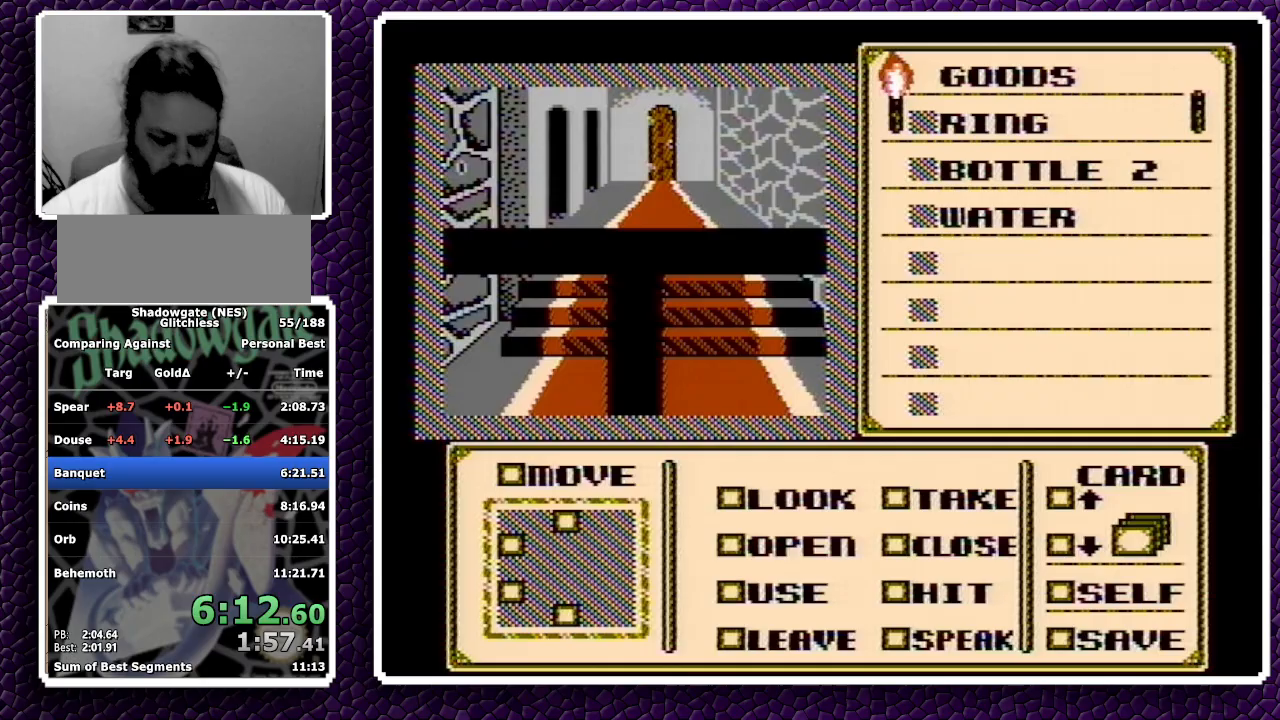
{"buttons": ["DPAD_UP"], "events": [[250, "A", "down"], [317, "DPAD_UP", "down"], [467, "A", "up"]]}
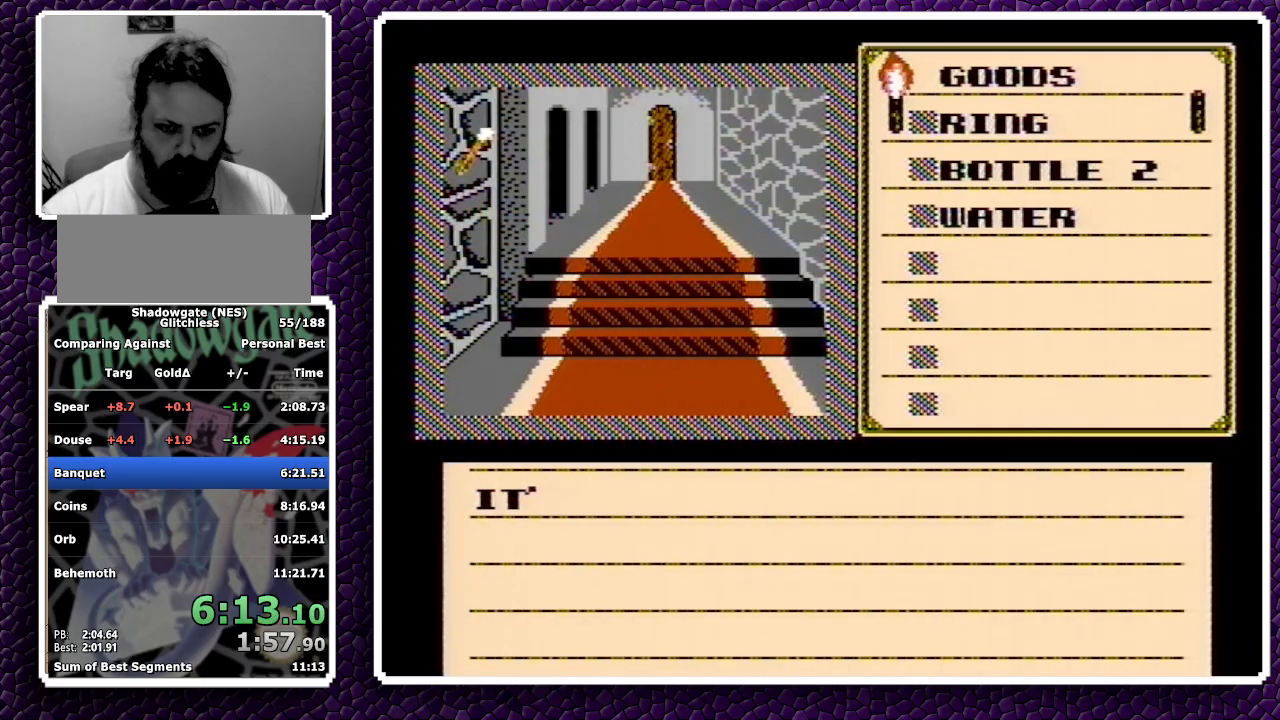
{"buttons": ["A", "DPAD_UP"], "events": [[200, "A", "down"], [283, "A", "up"], [317, "A", "down"], [400, "A", "up"], [450, "A", "down"]]}
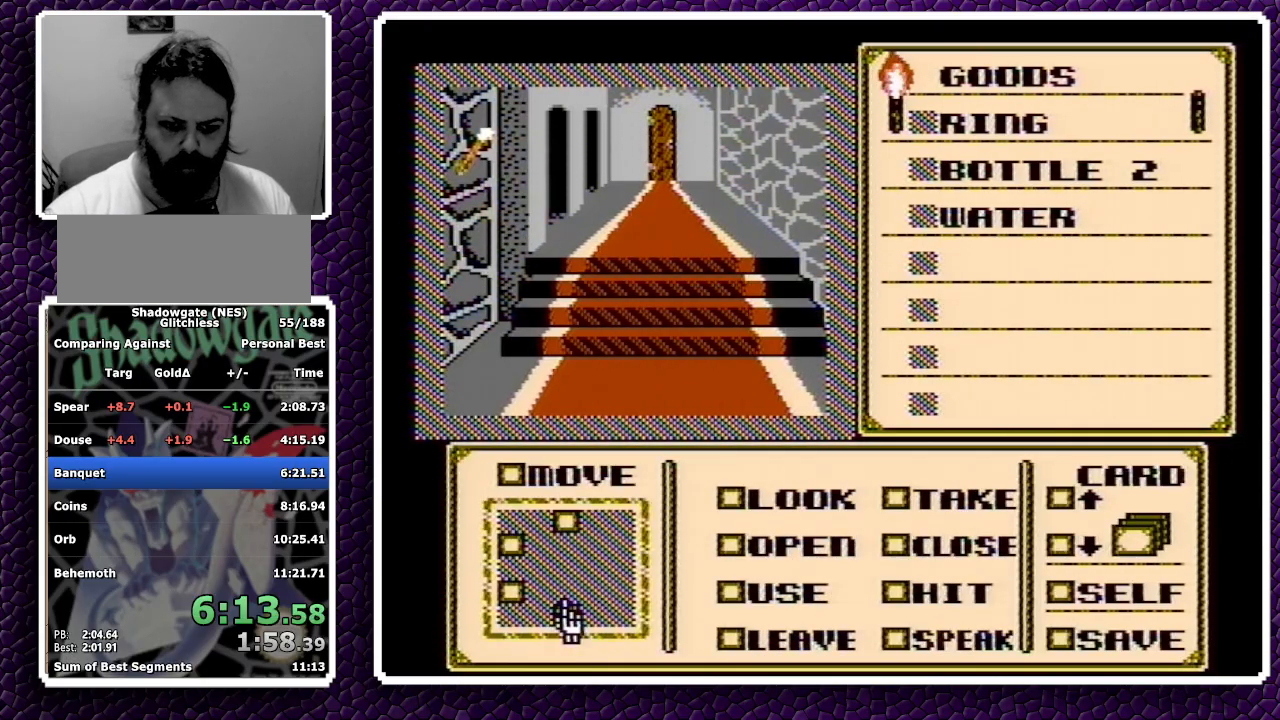
{"buttons": [], "events": [[17, "A", "up"], [383, "DPAD_UP", "up"]]}
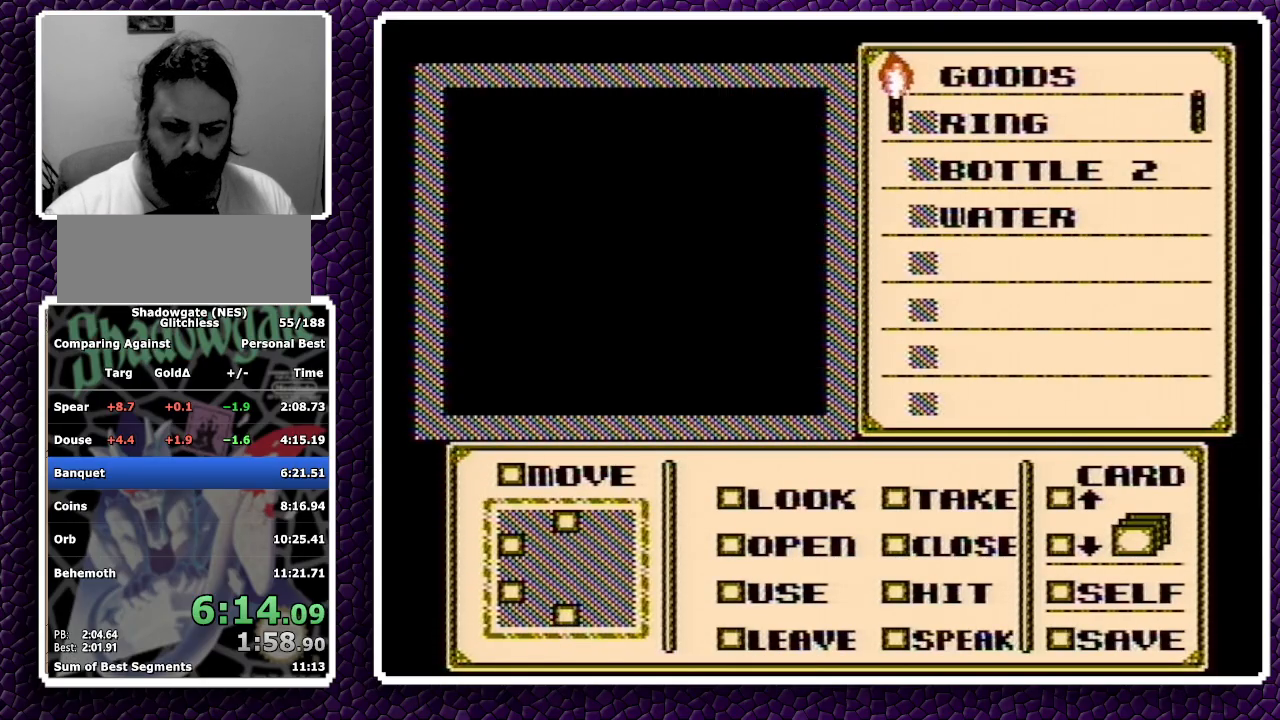
{"buttons": ["A"], "events": [[250, "A", "down"], [317, "A", "up"], [383, "A", "down"], [400, "A", "up"], [433, "A", "down"]]}
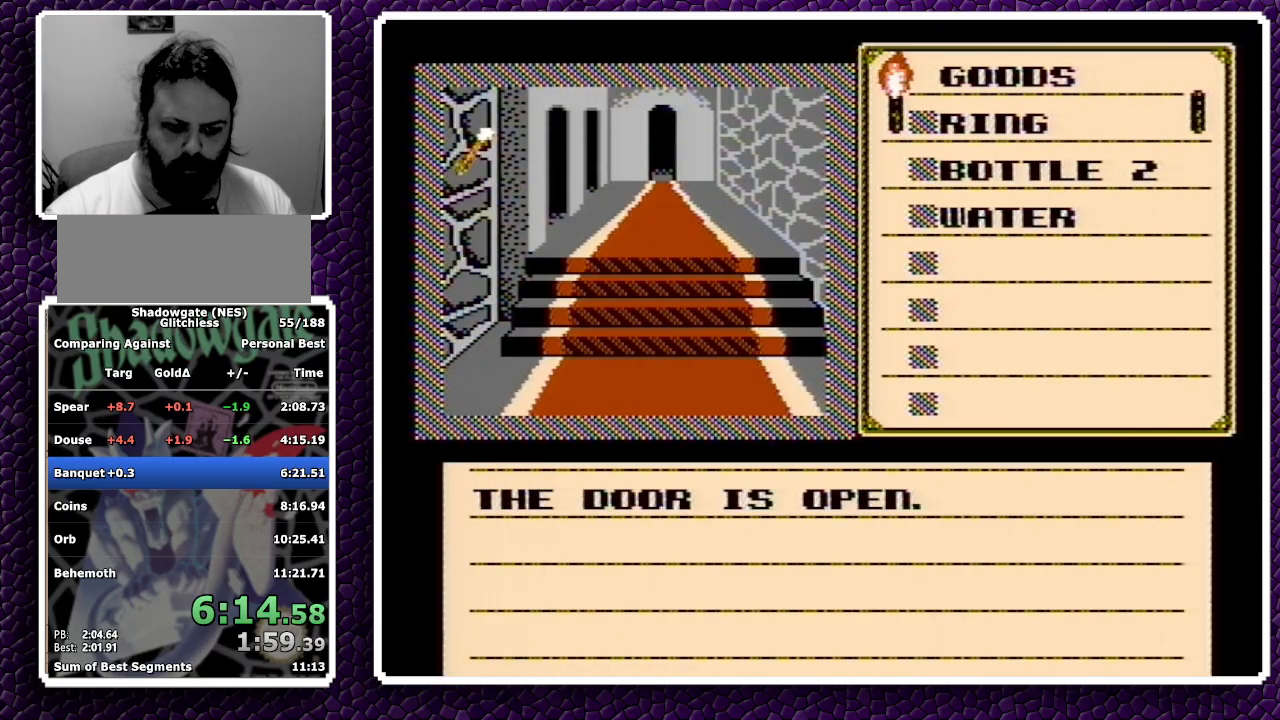
{"buttons": [], "events": [[33, "A", "up"]]}
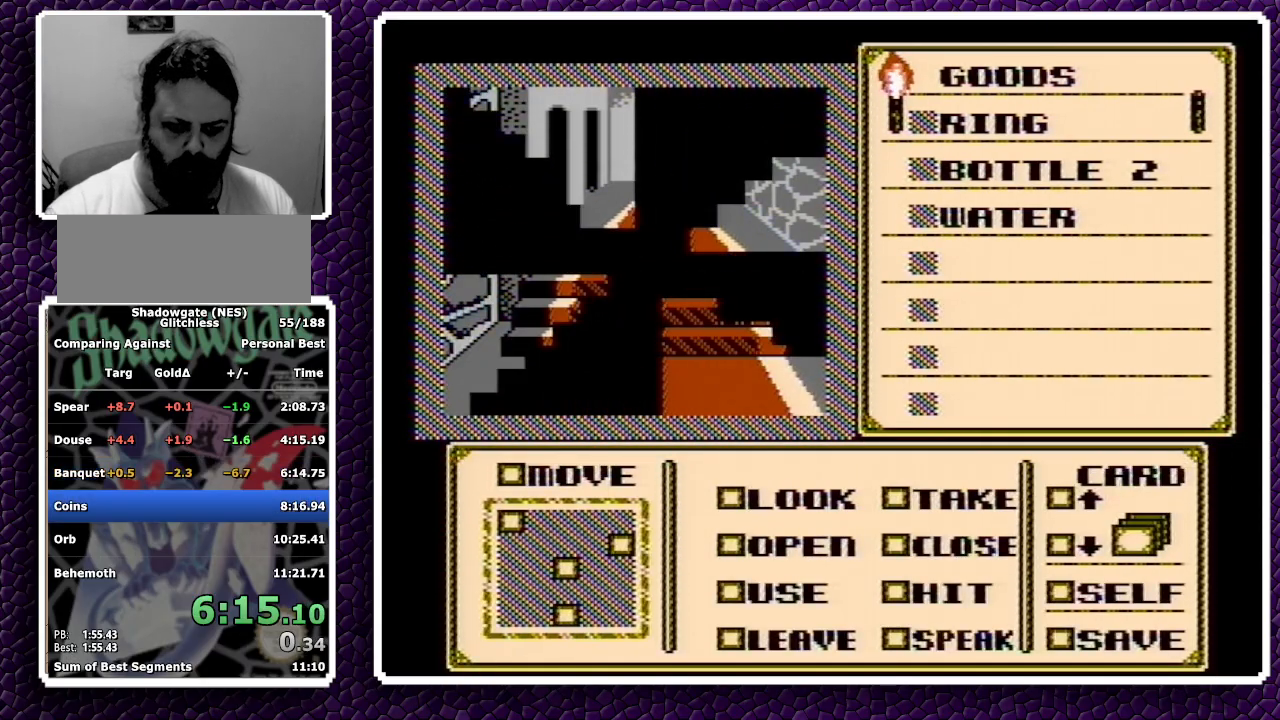
{"buttons": [], "events": []}
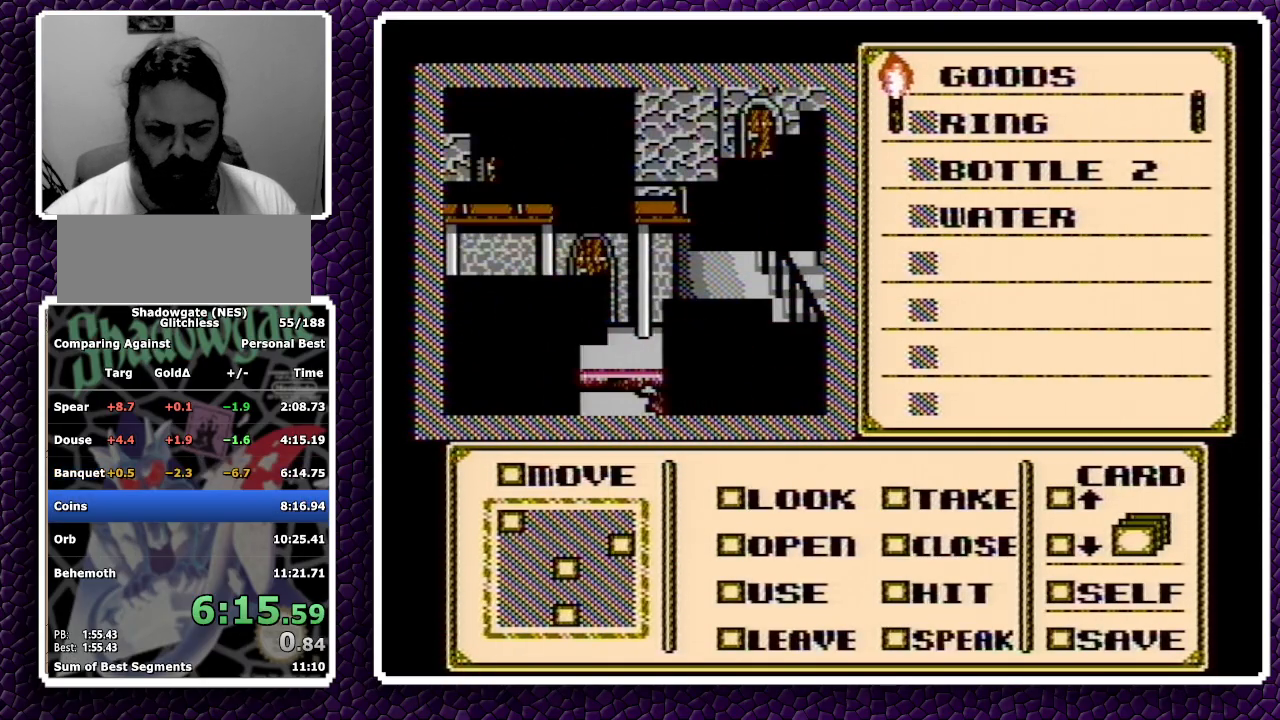
{"buttons": [], "events": []}
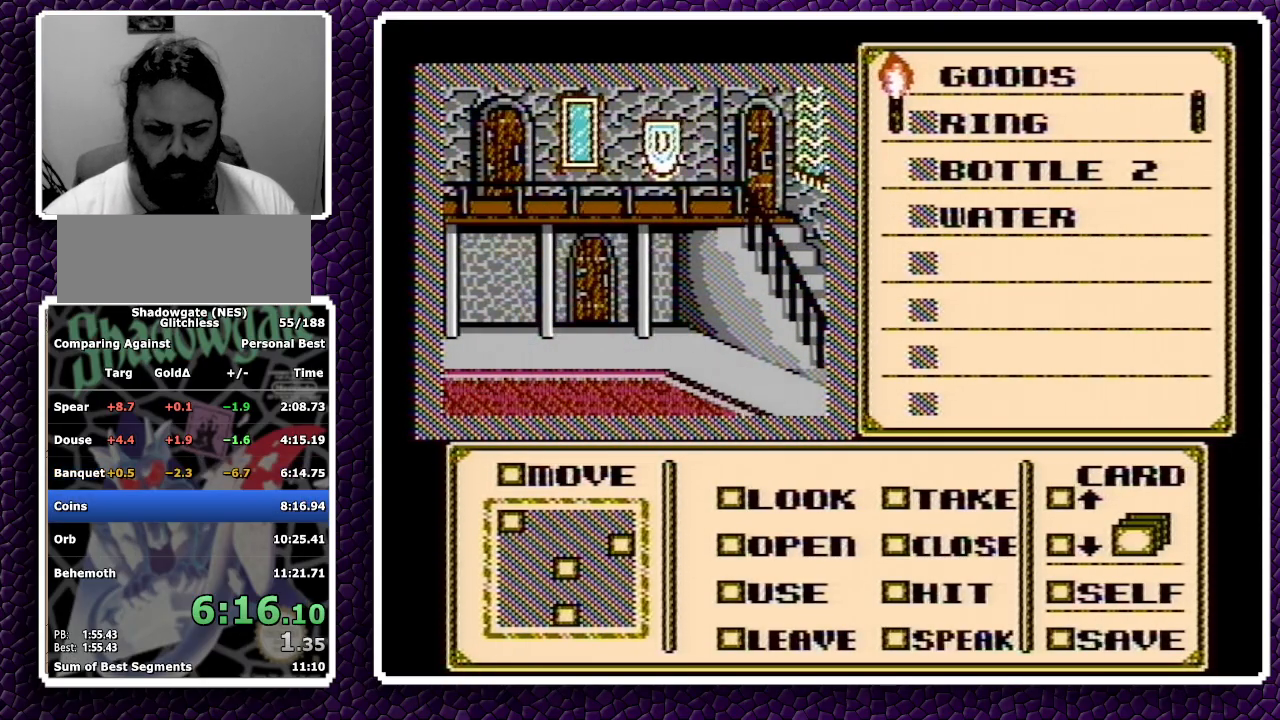
{"buttons": ["A", "DPAD_RIGHT"], "events": [[33, "DPAD_RIGHT", "down"], [300, "A", "down"], [383, "A", "up"], [433, "A", "down"]]}
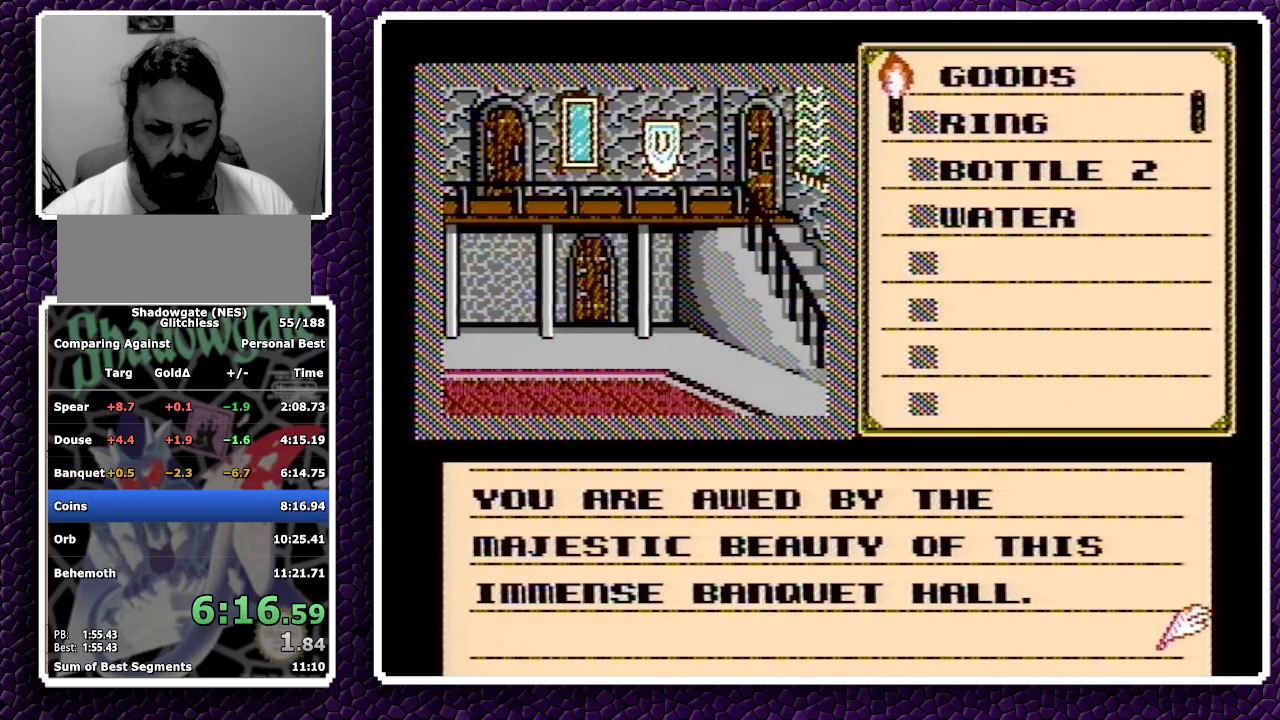
{"buttons": [], "events": [[50, "A", "up"], [67, "A", "down"], [133, "A", "up"], [433, "DPAD_RIGHT", "up"]]}
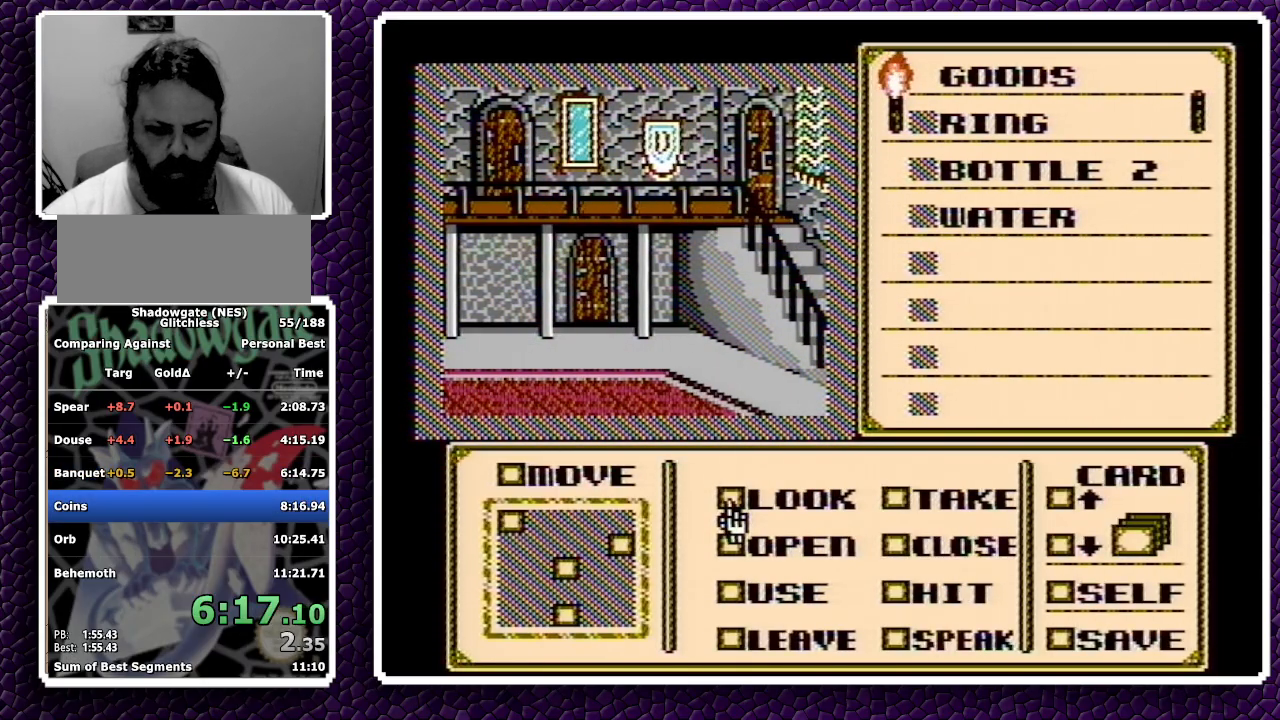
{"buttons": [], "events": [[17, "DPAD_DOWN", "down"], [100, "DPAD_DOWN", "up"], [133, "DPAD_DOWN", "down"], [183, "DPAD_DOWN", "up"], [267, "A", "down"], [350, "A", "up"], [367, "DPAD_RIGHT", "down"], [450, "DPAD_RIGHT", "up"]]}
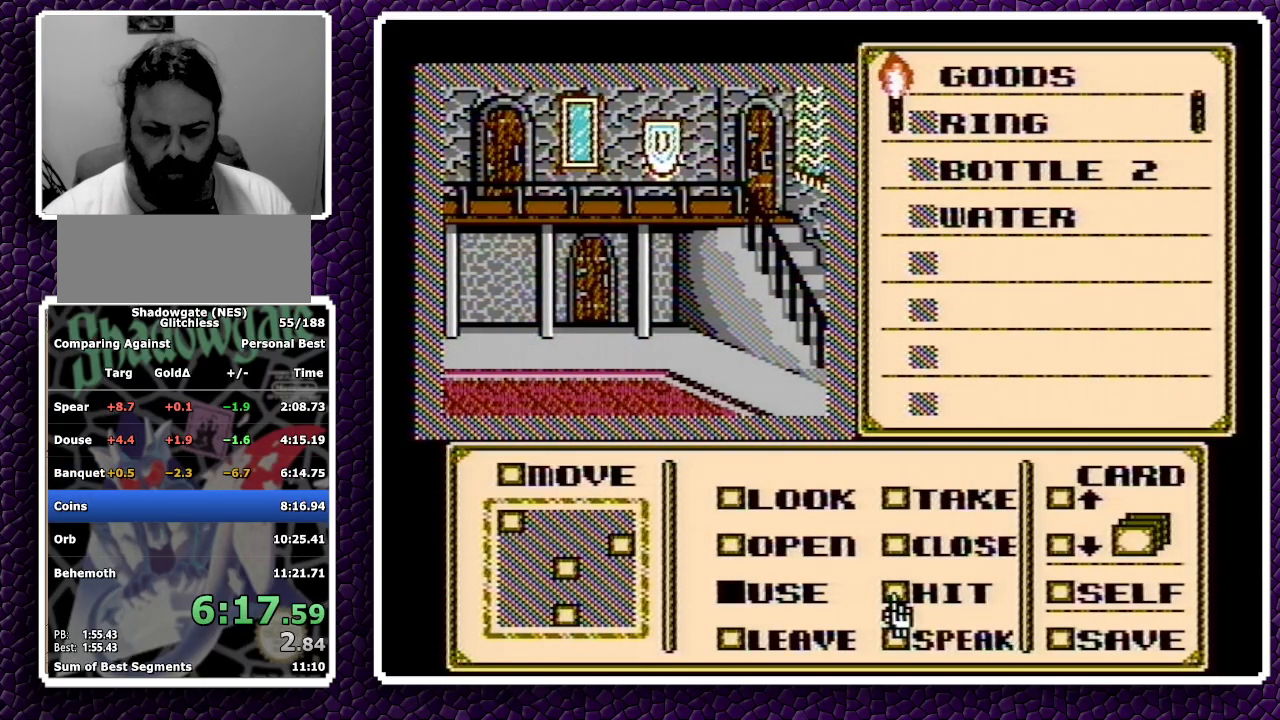
{"buttons": [], "events": [[33, "DPAD_DOWN", "down"], [117, "DPAD_DOWN", "up"], [150, "DPAD_DOWN", "down"], [217, "DPAD_DOWN", "up"]]}
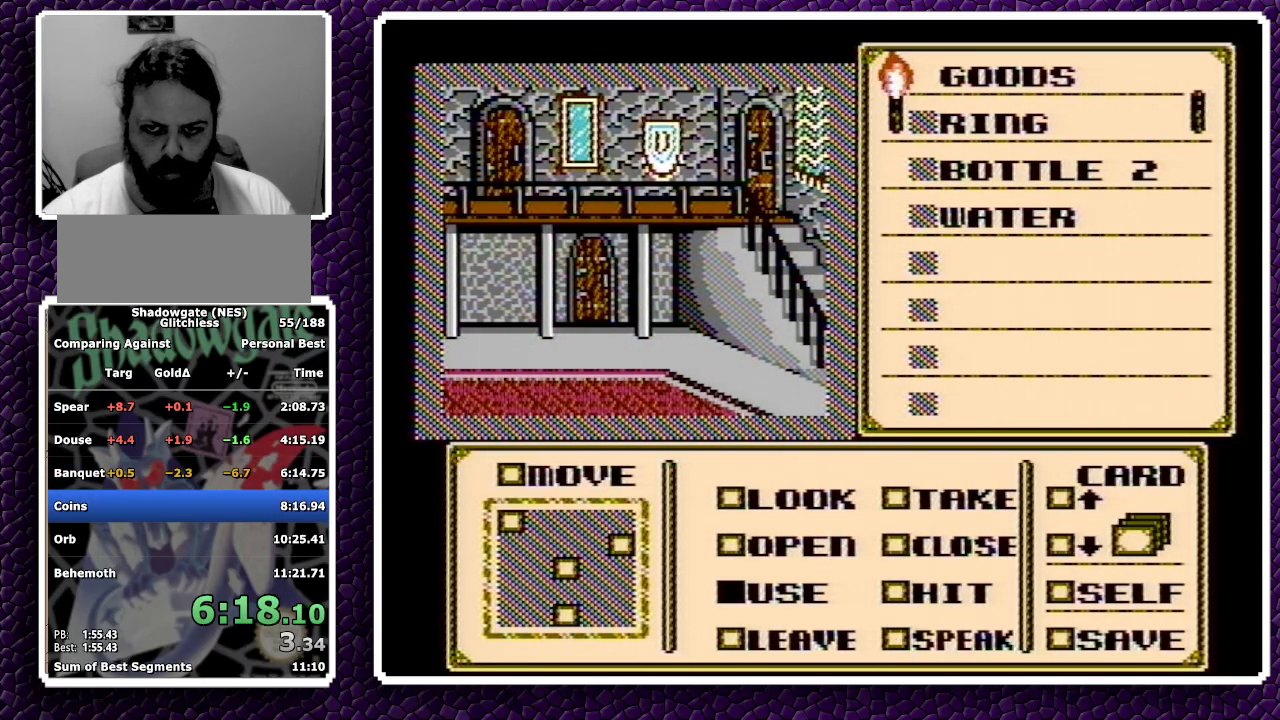
{"buttons": [], "events": [[83, "A", "down"], [167, "A", "up"], [283, "A", "down"], [300, "A", "up"], [400, "A", "down"], [500, "A", "up"]]}